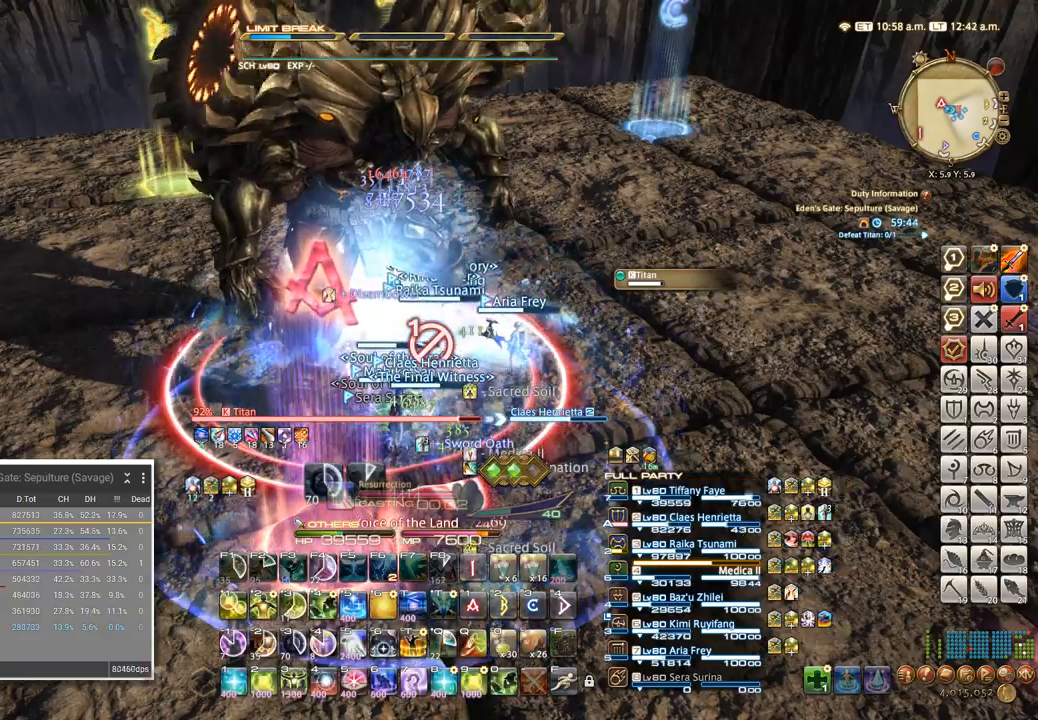
Gameplay with keyboard; each line is a JSON object with the keys held at the frame after it. "events" lists presses ("down") and releases ("up") of ".", "/", "0", "1", "2", "3", "4", "5", "6", "7", "8", "9", "a", "alt_l", "alt_r", "b", "backslash", "backspace", "c", "caps_lock", "comma", "ctrl_l", "ctrl_r", "d", "e", "equals", "escape", "f", "f1", "f10", "f11", "f12", "f2", "f3", "f4", "f5", "f6", "f7", "f8", "f9", "g", "h", "i", "j", "k", "l", "lbracket", "m", "minus", "n", "o", "p", "q", "quote", "r", "rbracket", "return", "s", "semicolon", "shift_l", "shift_r", "space", "super", "t", "tab", "tilde", "u", "v", "w", "x", "y" and "z" between this image and that frame as [ms after this image, input, new state], when the widget could be followed in between. No other keys are recorded. Mouse input is not recorded.
{"keys": [], "events": [[250, "3", "down"], [317, "3", "up"], [400, "3", "down"], [467, "3", "up"]]}
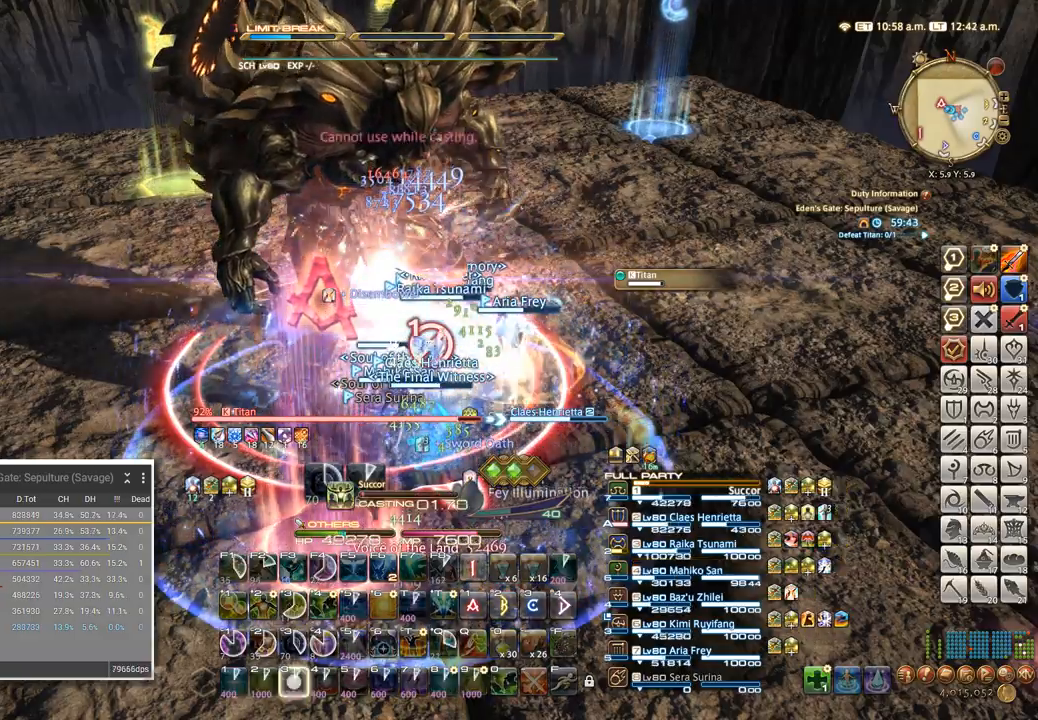
{"keys": ["3"], "events": [[34, "3", "down"], [100, "3", "up"], [167, "3", "down"], [234, "3", "up"], [300, "3", "down"], [367, "3", "up"], [434, "3", "down"]]}
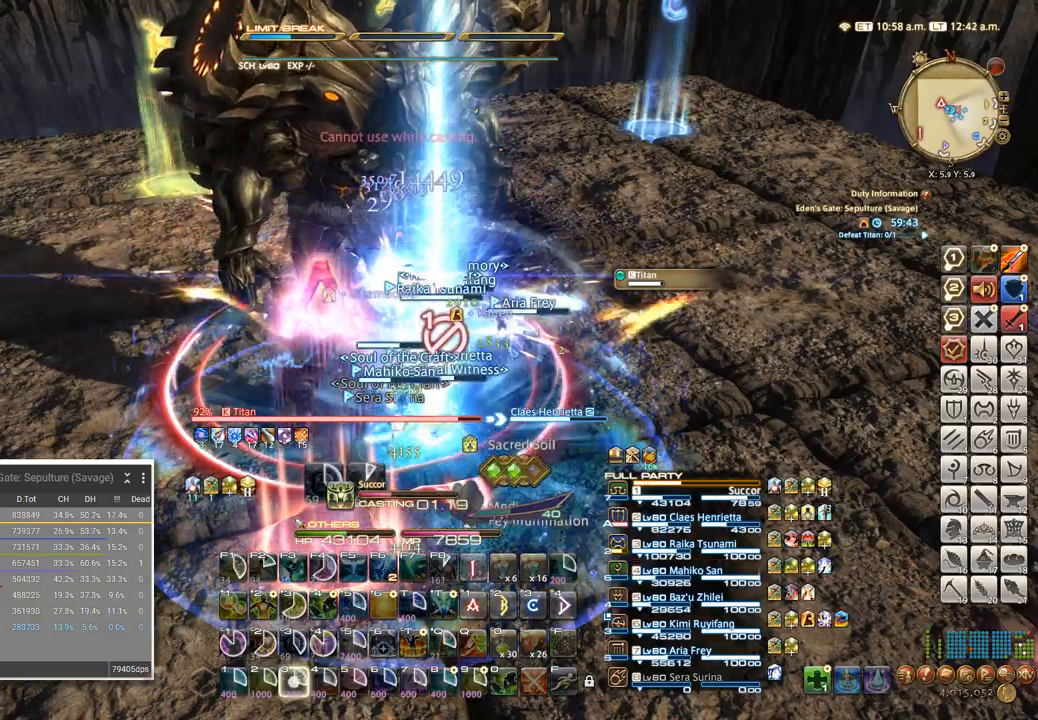
{"keys": [], "events": [[17, "3", "up"], [84, "3", "down"], [167, "3", "up"], [250, "3", "down"], [317, "3", "up"], [384, "3", "down"], [450, "3", "up"]]}
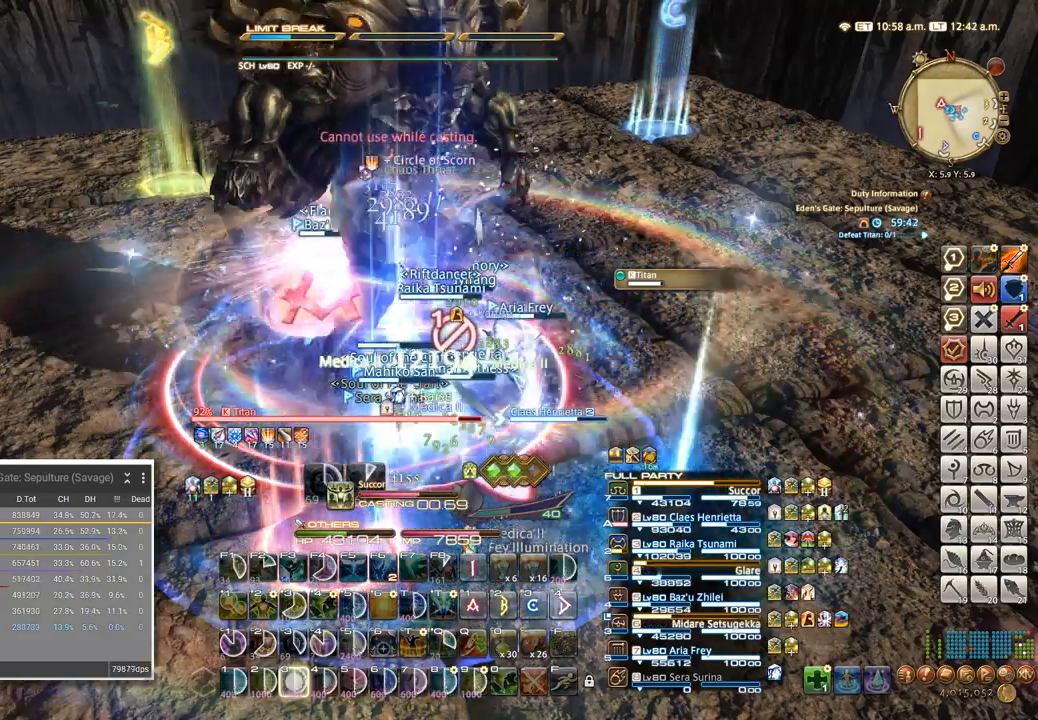
{"keys": [], "events": [[17, "3", "down"], [67, "3", "up"], [150, "3", "down"], [234, "3", "up"]]}
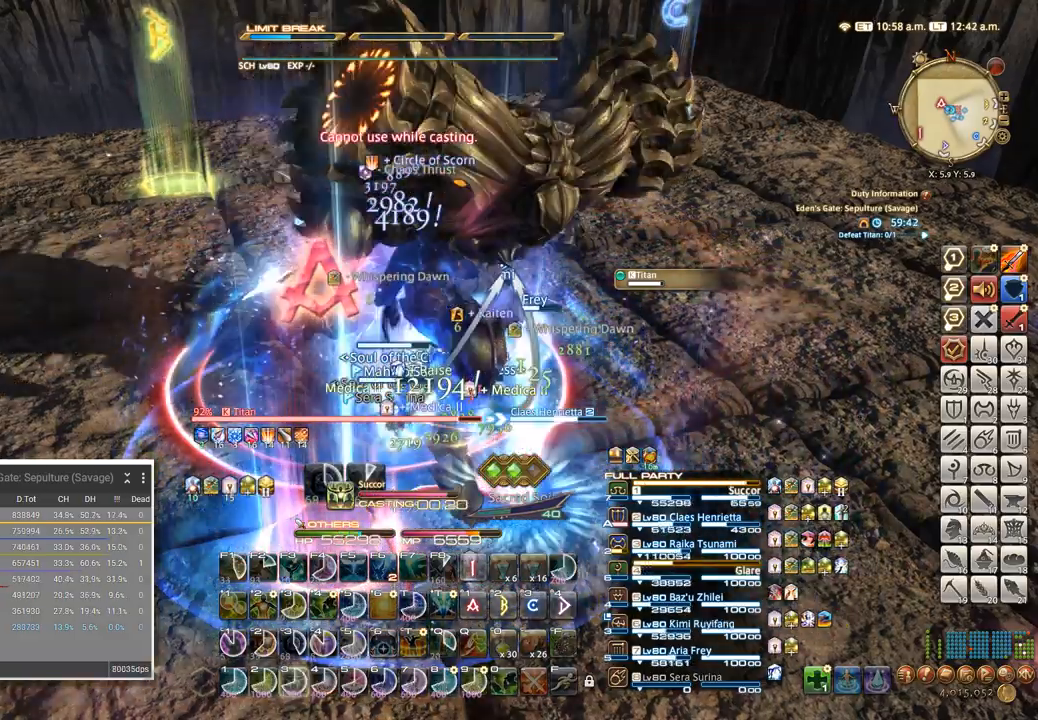
{"keys": ["a", "t", "w"], "events": [[367, "w", "down"], [417, "a", "down"], [484, "t", "down"]]}
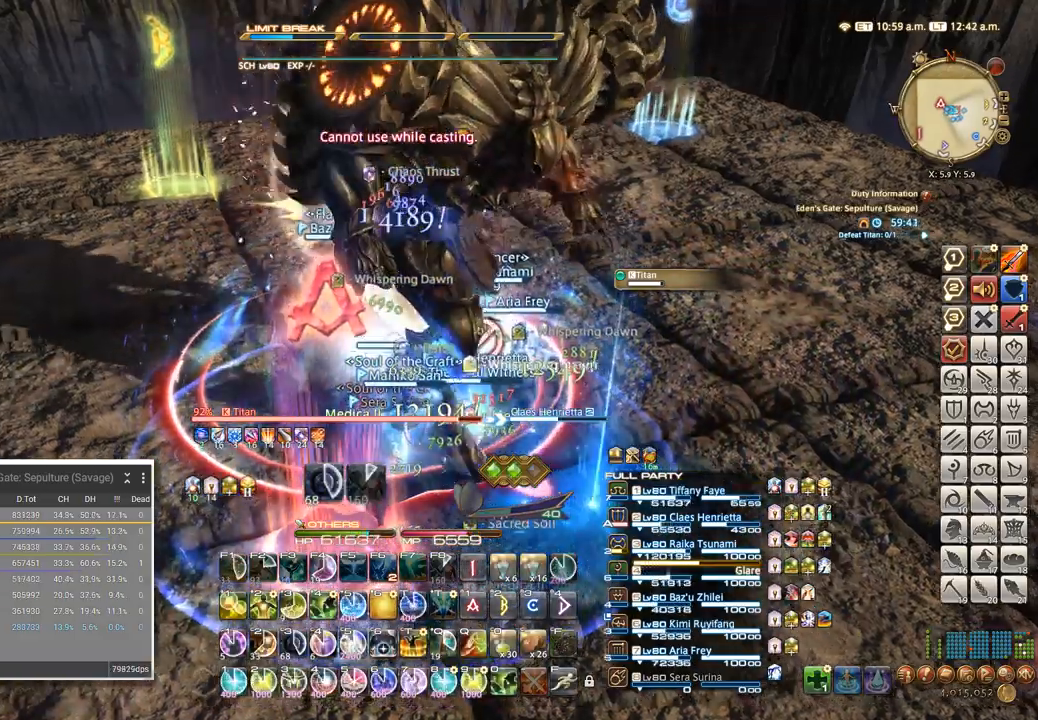
{"keys": ["t"], "events": [[17, "w", "up"], [34, "a", "up"], [67, "t", "up"], [134, "t", "down"], [200, "t", "up"], [250, "t", "down"], [300, "t", "up"], [384, "t", "down"], [434, "t", "up"], [484, "t", "down"]]}
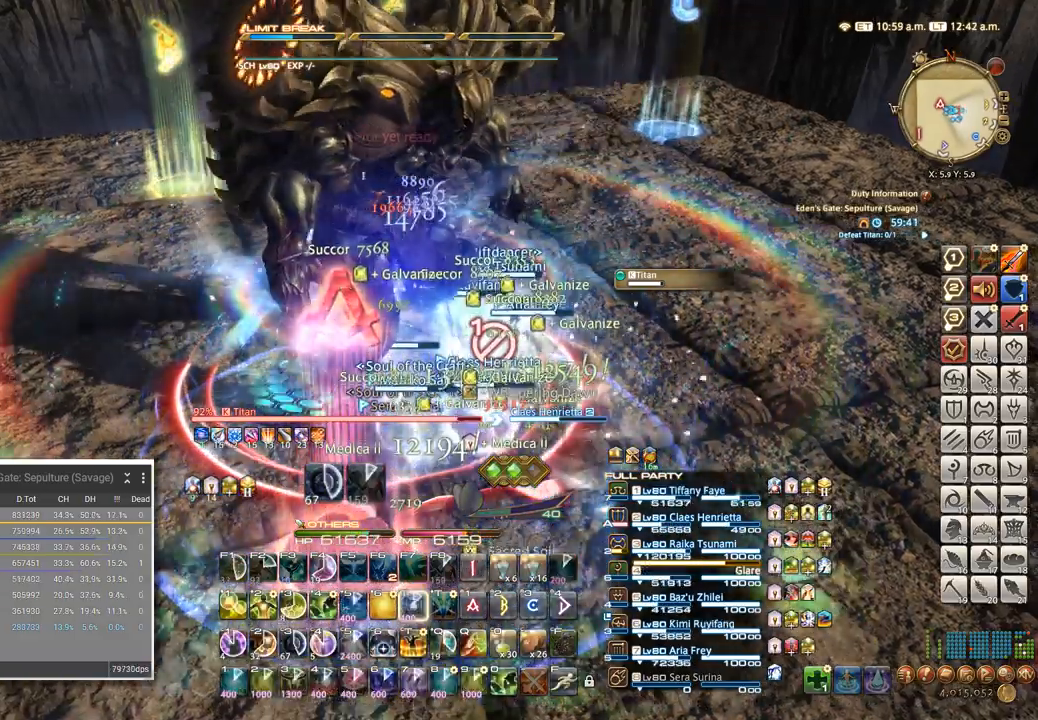
{"keys": [], "events": [[50, "t", "up"]]}
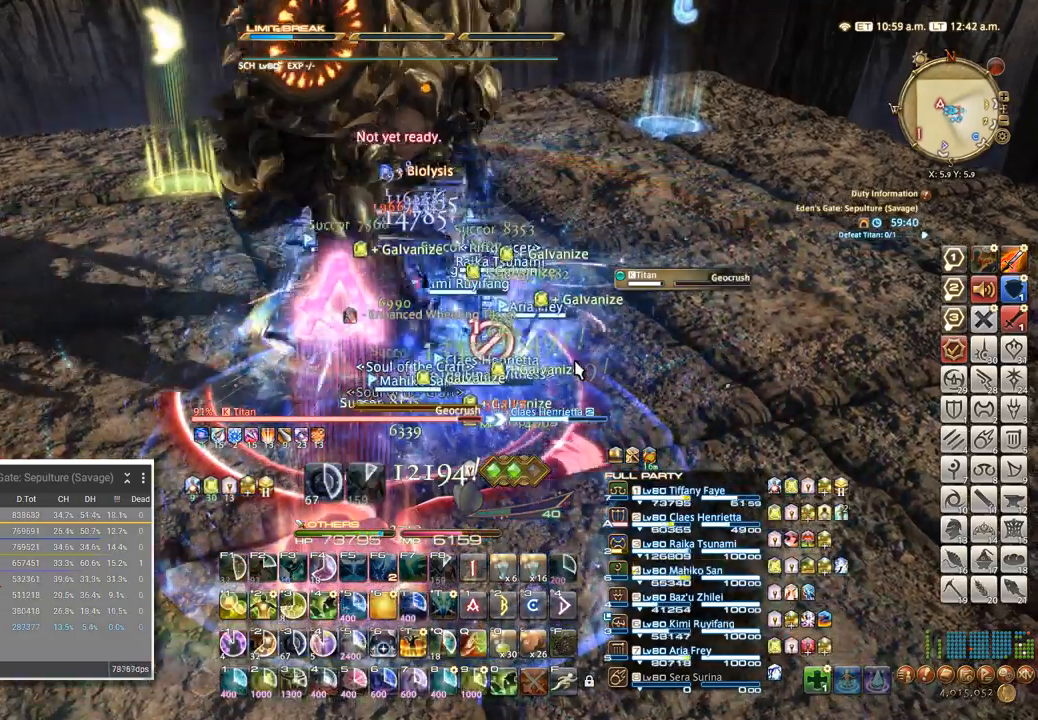
{"keys": ["d", "w"], "events": [[317, "d", "down"], [500, "w", "down"]]}
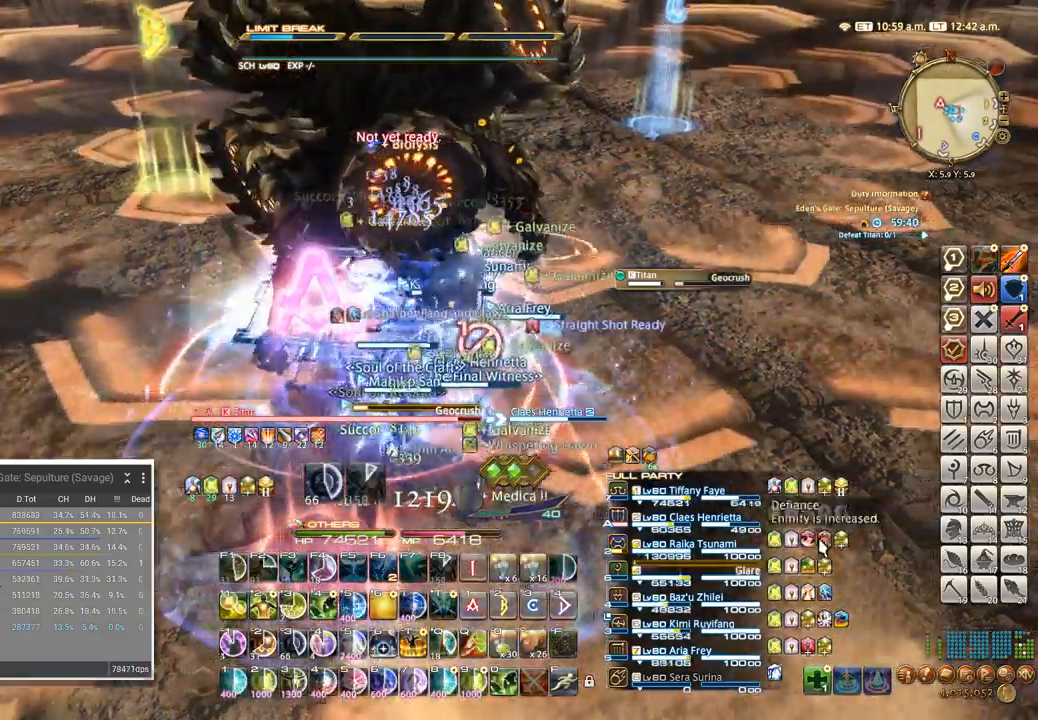
{"keys": ["d"], "events": [[84, "d", "up"], [84, "w", "up"], [200, "d", "down"], [267, "w", "down"], [417, "w", "up"]]}
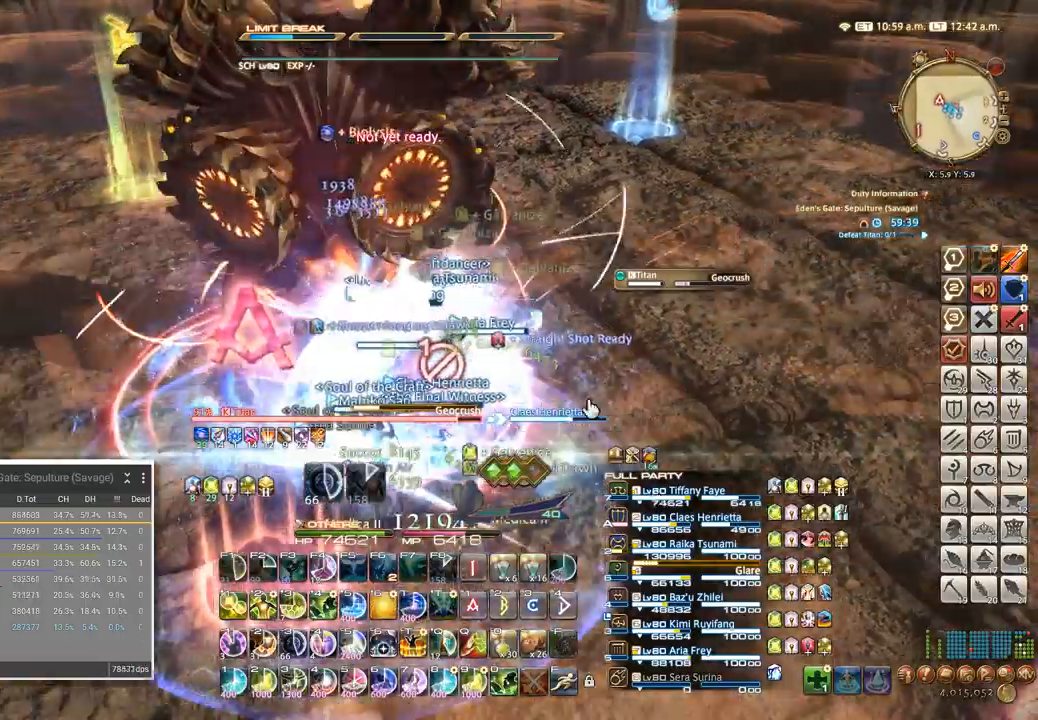
{"keys": ["d"], "events": [[17, "w", "down"], [50, "d", "up"], [117, "ctrl_l", "down"], [234, "6", "down"], [300, "6", "up"], [400, "ctrl_l", "up"], [450, "d", "down"], [467, "w", "up"]]}
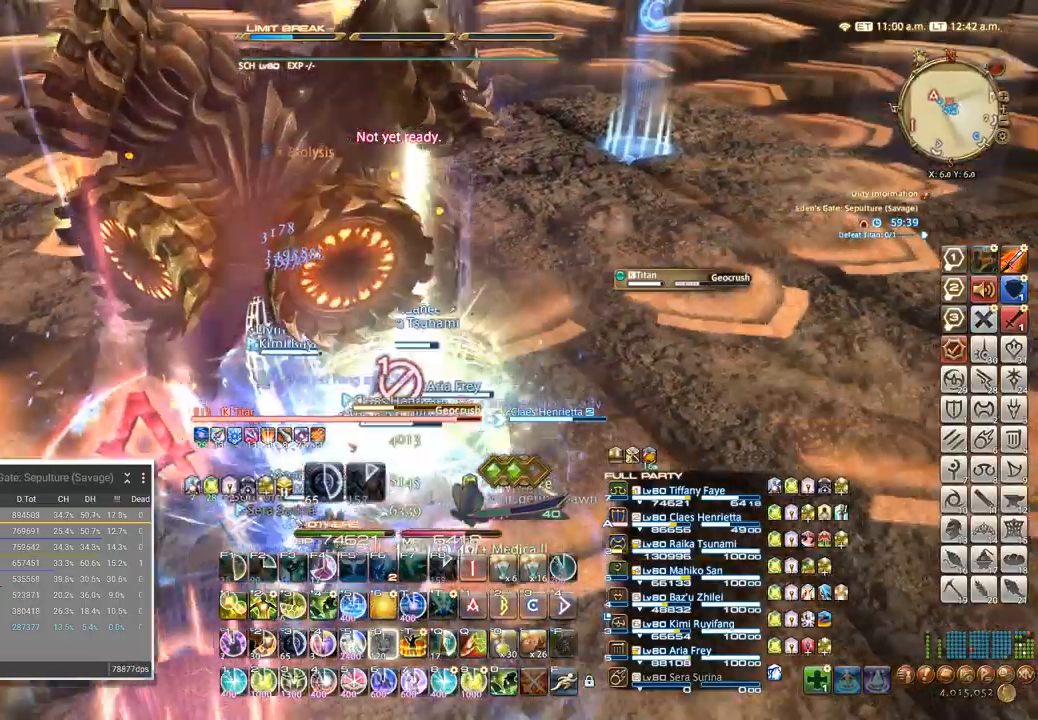
{"keys": ["a", "w"]}
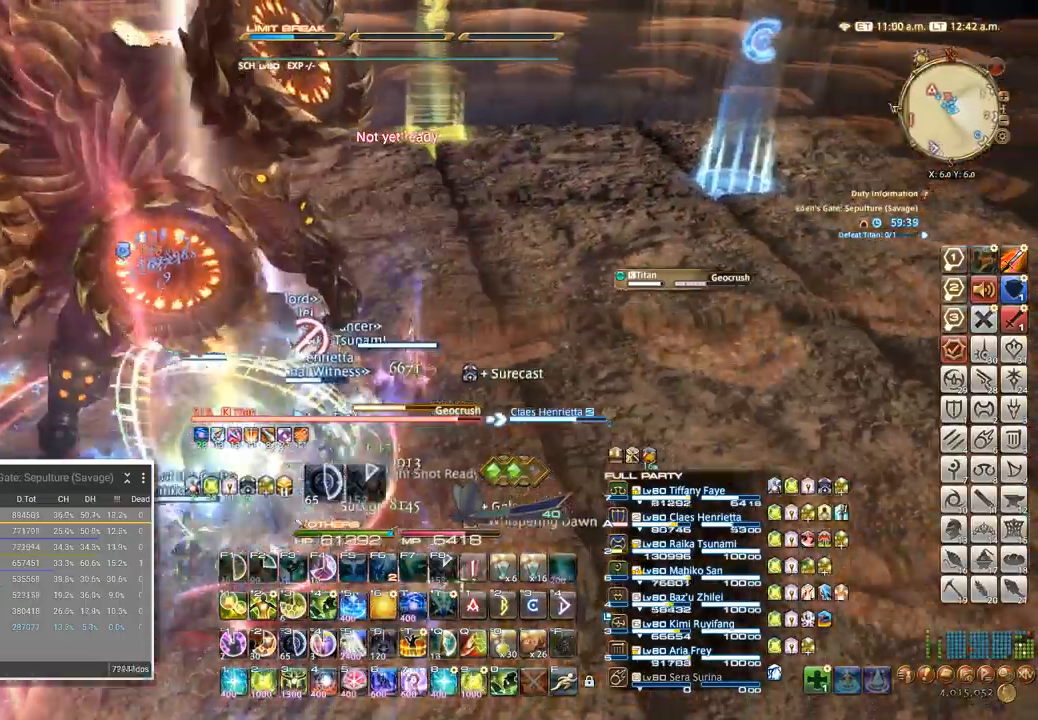
{"keys": []}
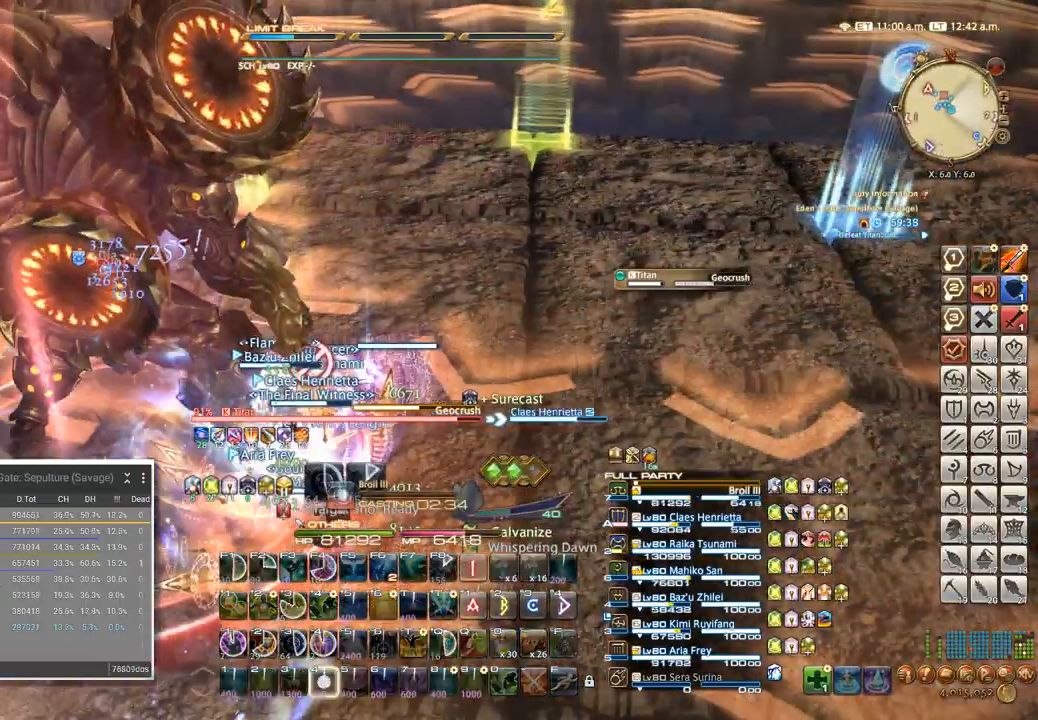
{"keys": ["4"], "events": [[17, "tab", "down"], [50, "4", "down"], [84, "tab", "up"], [167, "4", "up"], [184, "4", "down"], [267, "4", "up"], [384, "4", "down"], [417, "4", "up"], [467, "4", "down"]]}
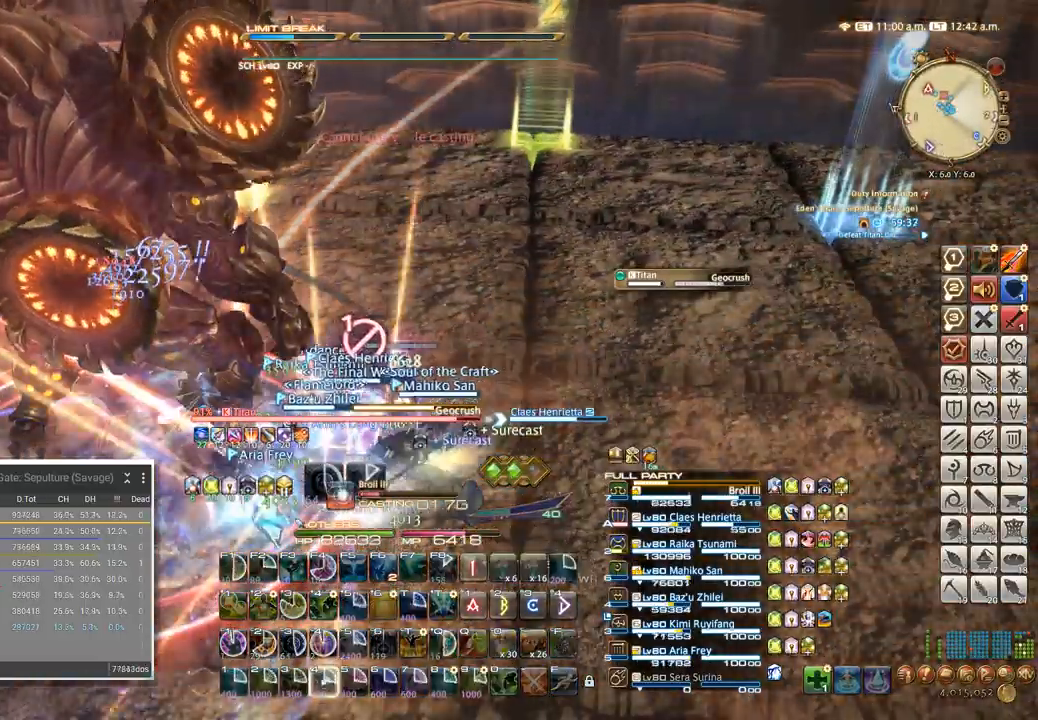
{"keys": [], "events": [[34, "4", "up"], [100, "4", "down"], [167, "4", "up"], [234, "4", "down"], [300, "4", "up"], [350, "4", "down"], [417, "4", "up"]]}
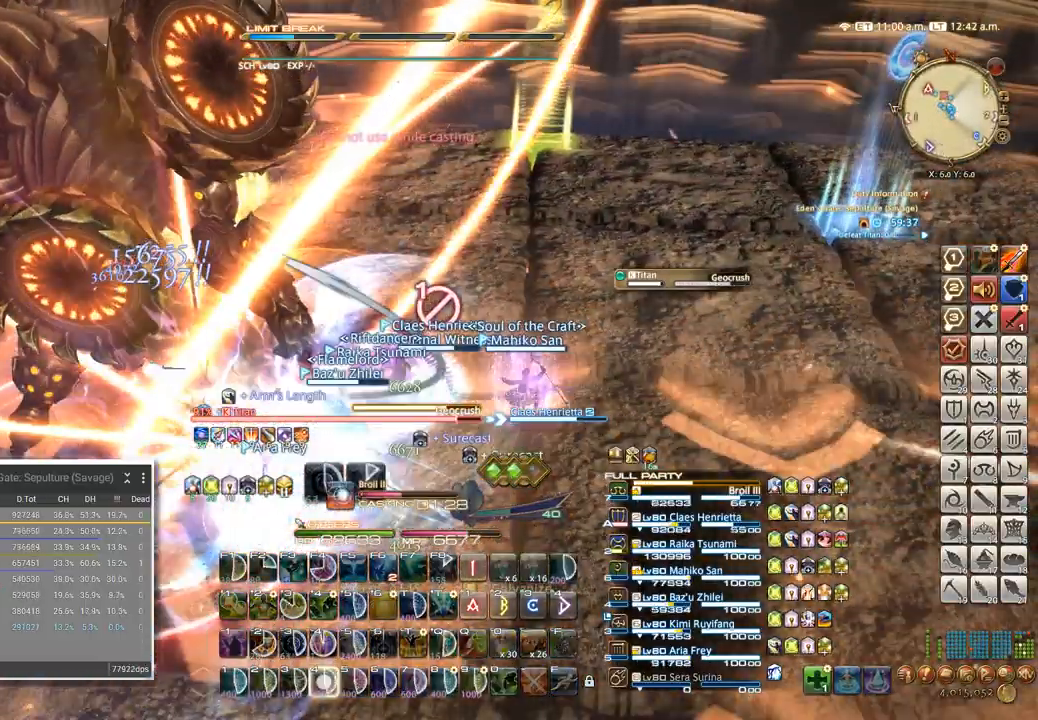
{"keys": [], "events": [[17, "4", "down"], [67, "4", "up"]]}
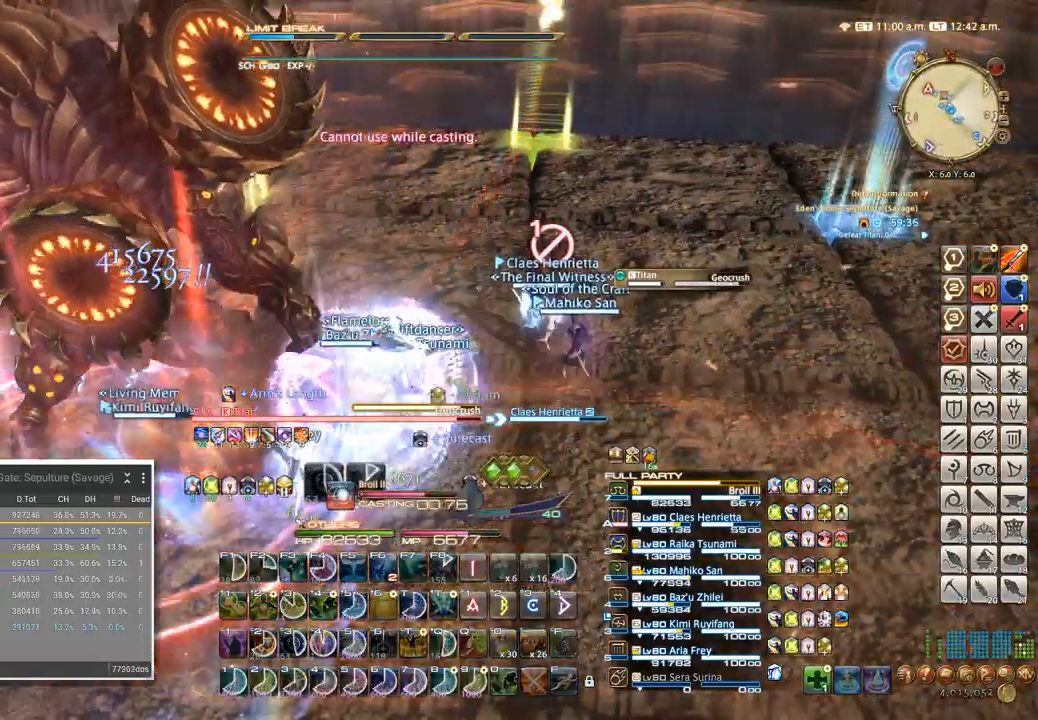
{"keys": []}